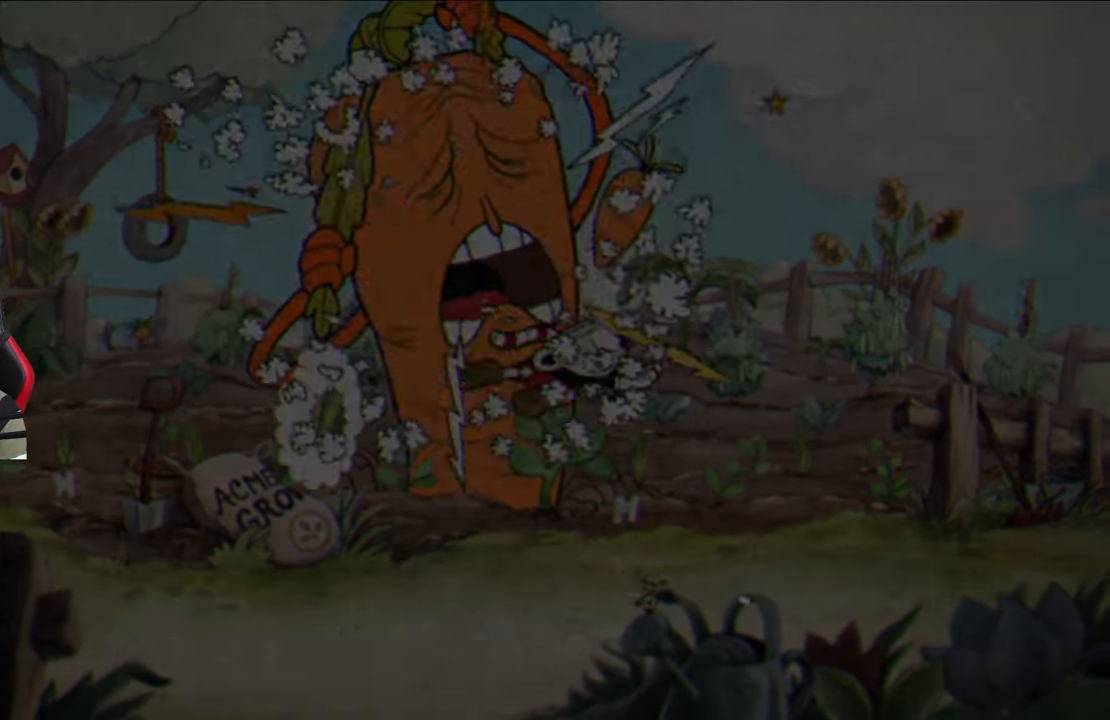
Gameplay with a controller (PlayStation layout); each line is a JSON object with the inputs held at the frame after it. "events" lists button and stick changes between this image and that frame as [ms after this image, input, new state], when the widget could be followed in between.
{"buttons": [], "left_stick": "down-left", "right_stick": "center", "events": [[250, "left_stick", "center"], [350, "left_stick", "down-left"], [383, "CROSS", "down"], [433, "CROSS", "up"]]}
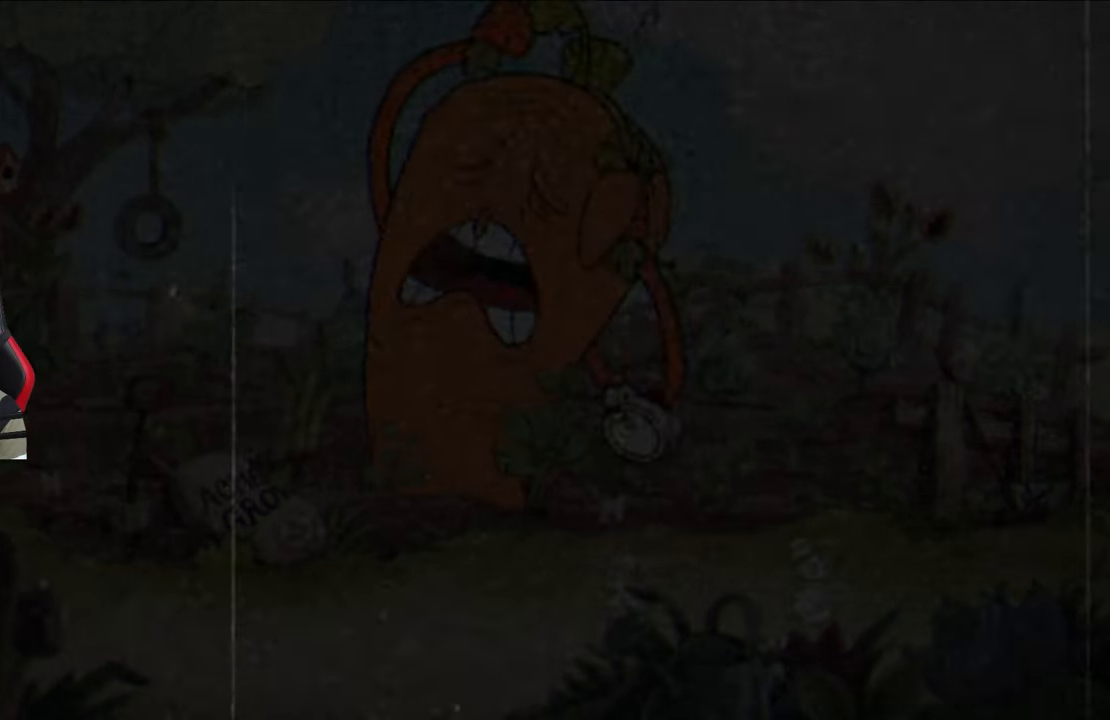
{"buttons": [], "left_stick": "down-left", "right_stick": "center", "events": [[100, "TRIANGLE", "down"], [183, "TRIANGLE", "up"]]}
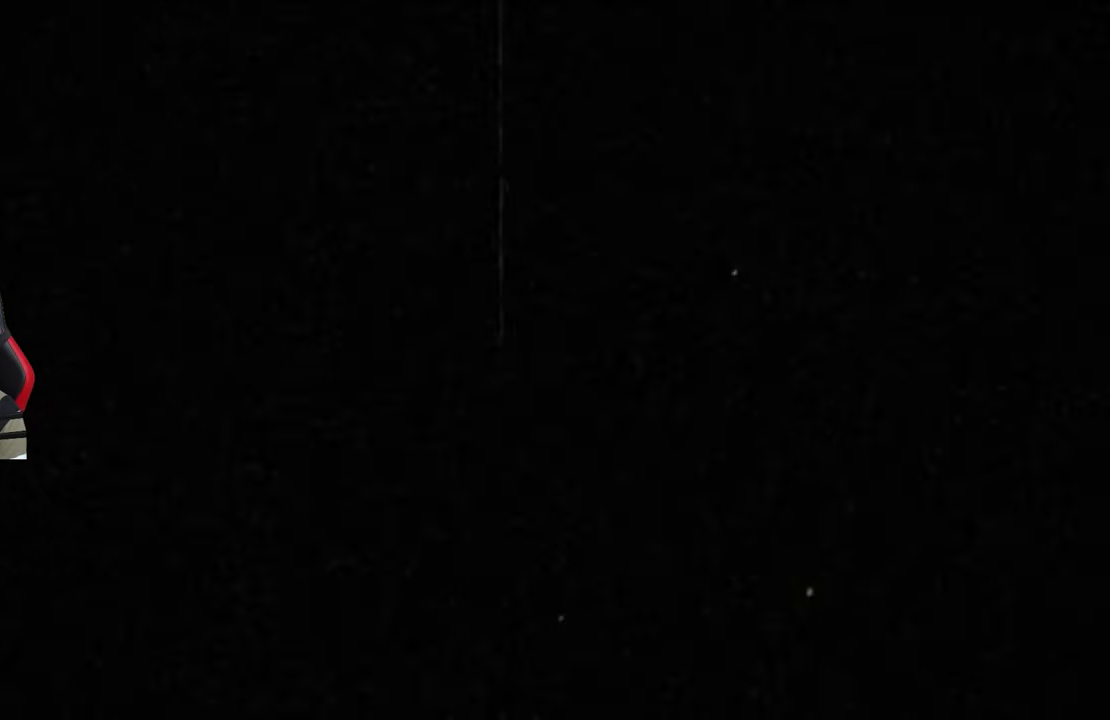
{"buttons": [], "left_stick": "center", "right_stick": "center", "events": [[117, "left_stick", "center"]]}
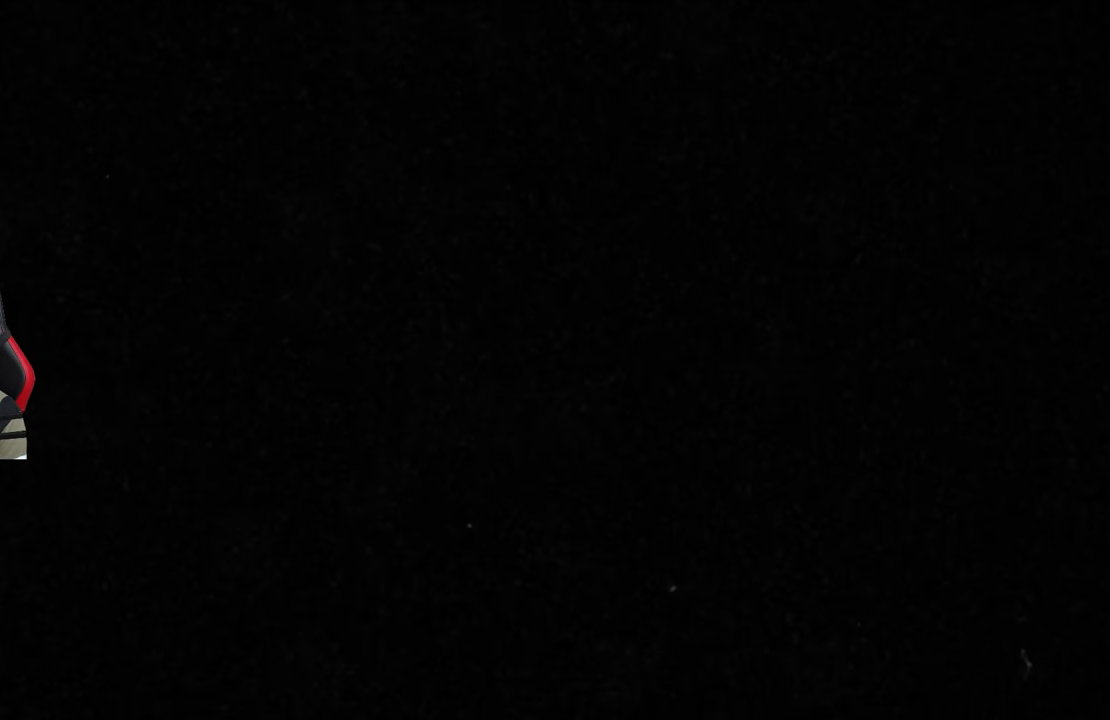
{"buttons": [], "left_stick": "center", "right_stick": "center", "events": []}
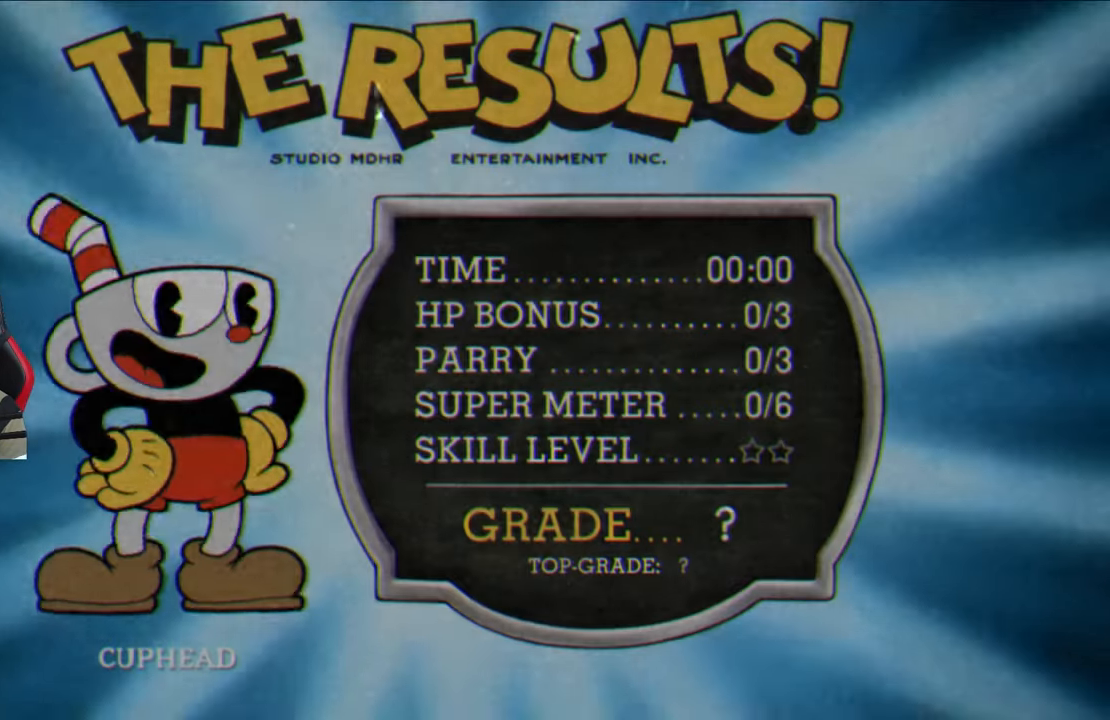
{"buttons": [], "left_stick": "center", "right_stick": "center", "events": []}
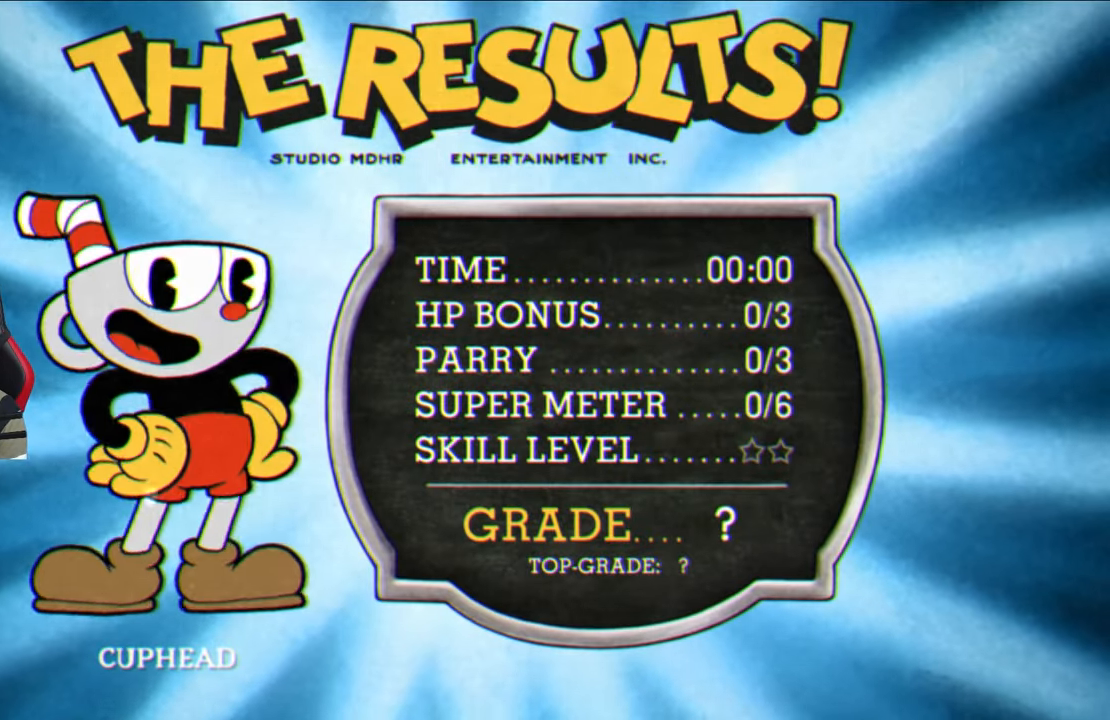
{"buttons": [], "left_stick": "center", "right_stick": "center", "events": []}
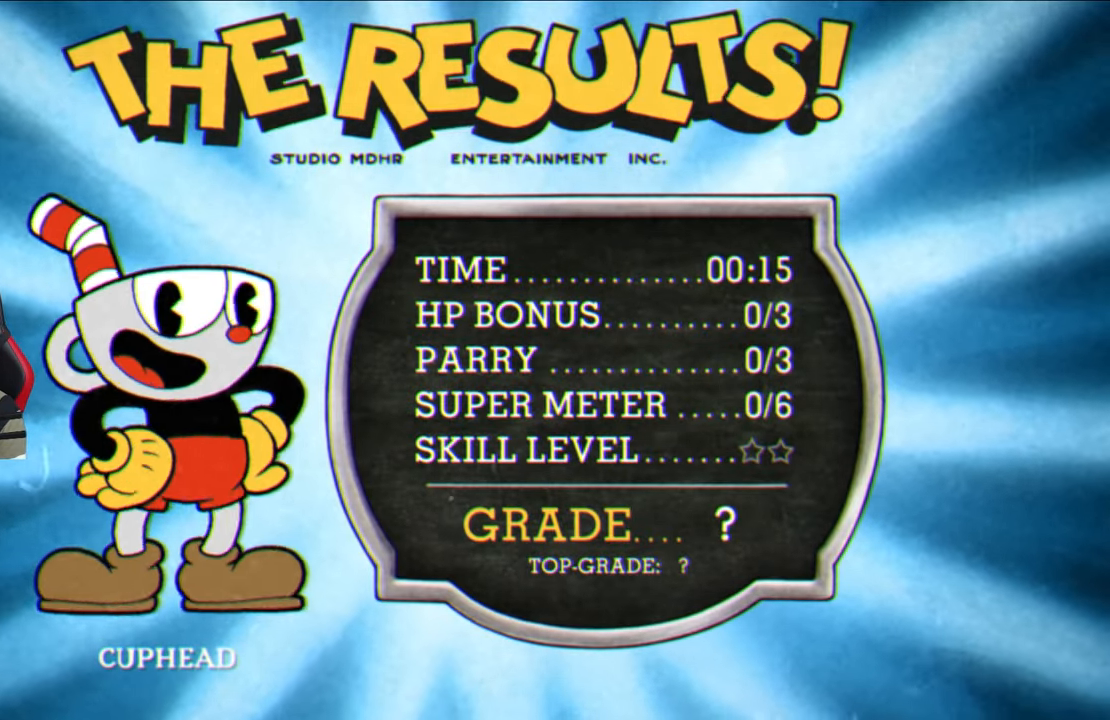
{"buttons": [], "left_stick": "center", "right_stick": "center", "events": [[117, "CROSS", "down"], [233, "CROSS", "up"]]}
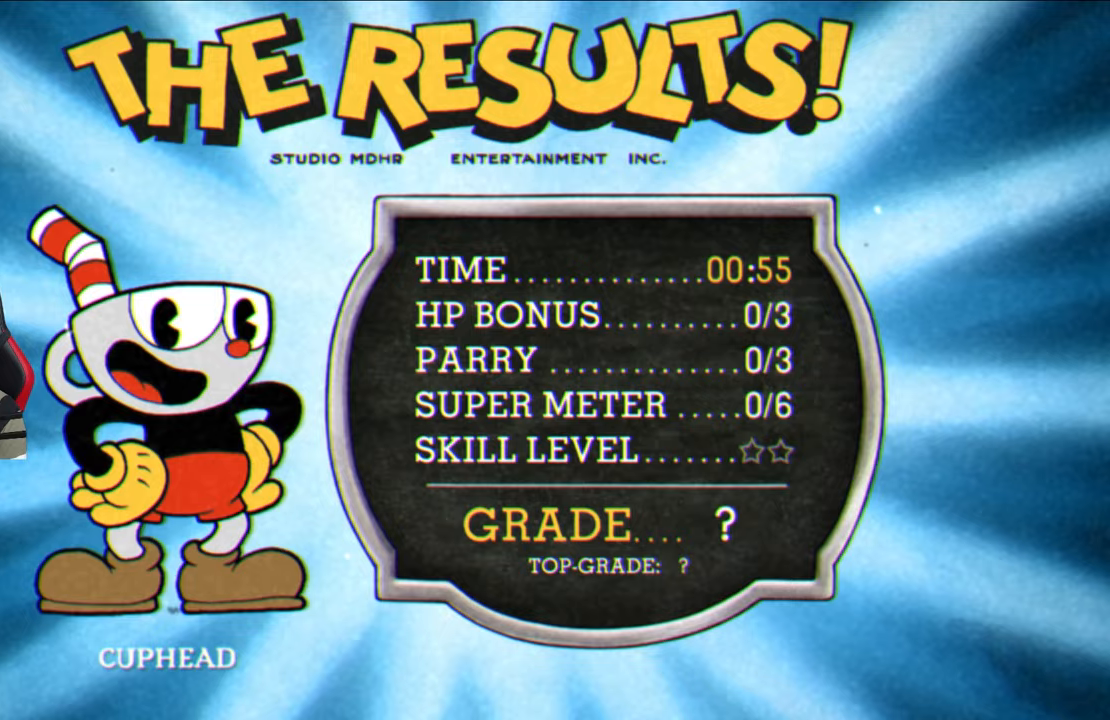
{"buttons": [], "left_stick": "center", "right_stick": "center", "events": []}
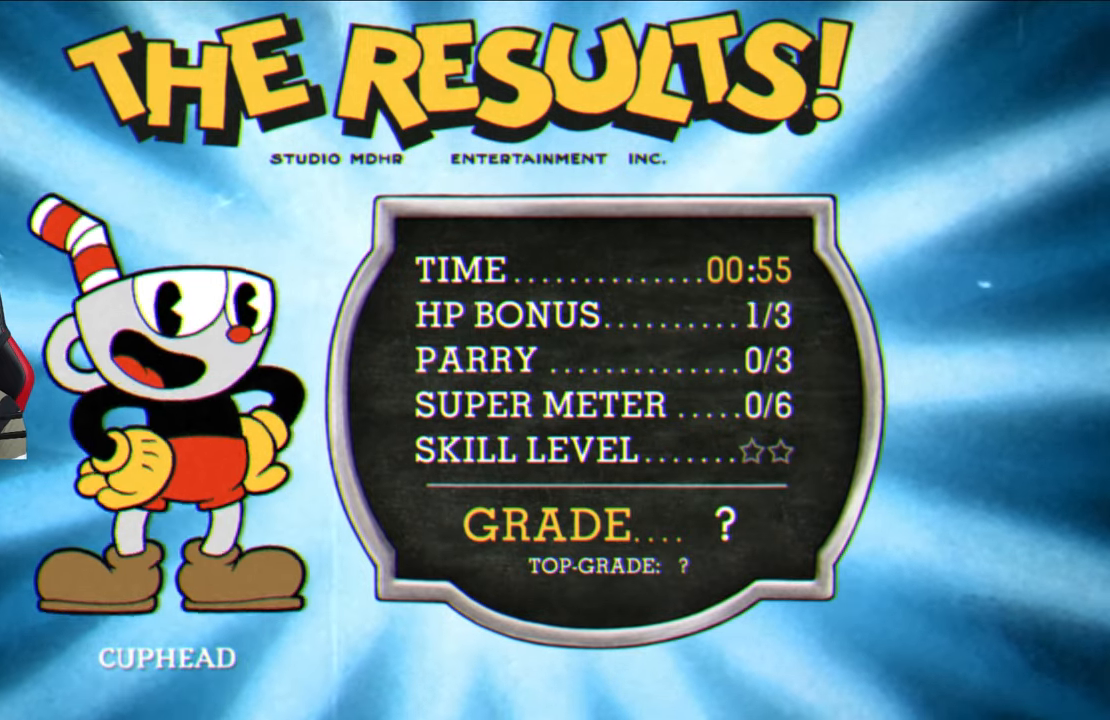
{"buttons": [], "left_stick": "center", "right_stick": "center", "events": [[400, "CROSS", "down"], [500, "CROSS", "up"]]}
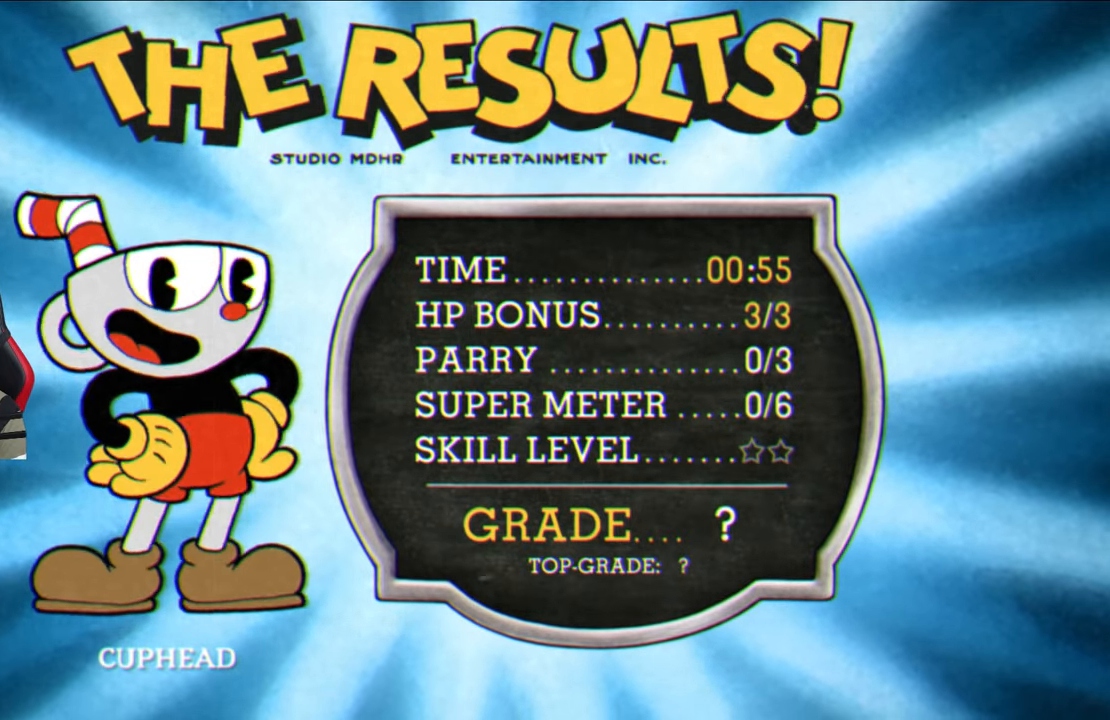
{"buttons": [], "left_stick": "center", "right_stick": "center", "events": []}
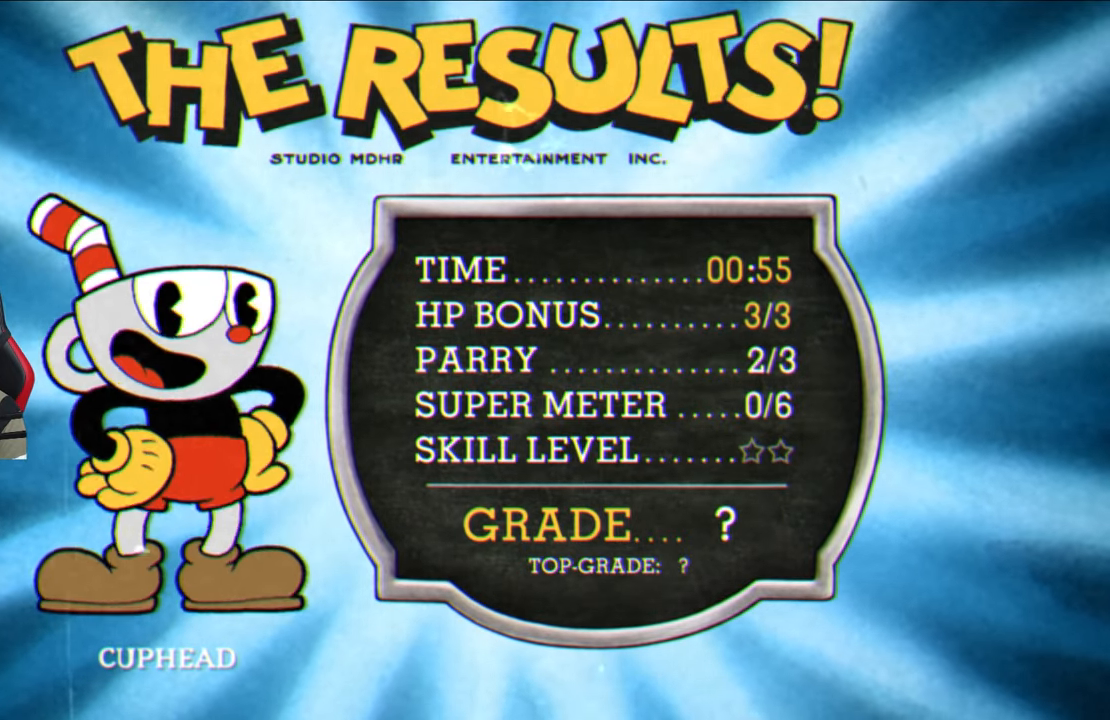
{"buttons": ["CROSS"], "left_stick": "center", "right_stick": "center", "events": [[383, "CROSS", "down"]]}
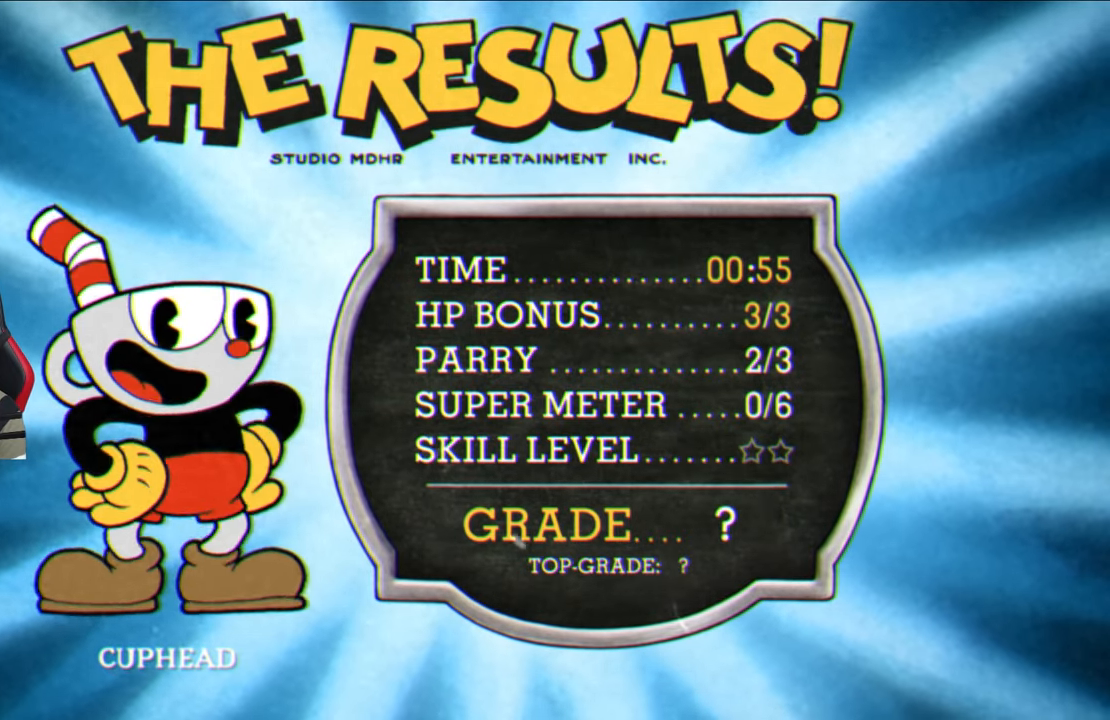
{"buttons": [], "left_stick": "center", "right_stick": "center", "events": [[33, "CROSS", "up"]]}
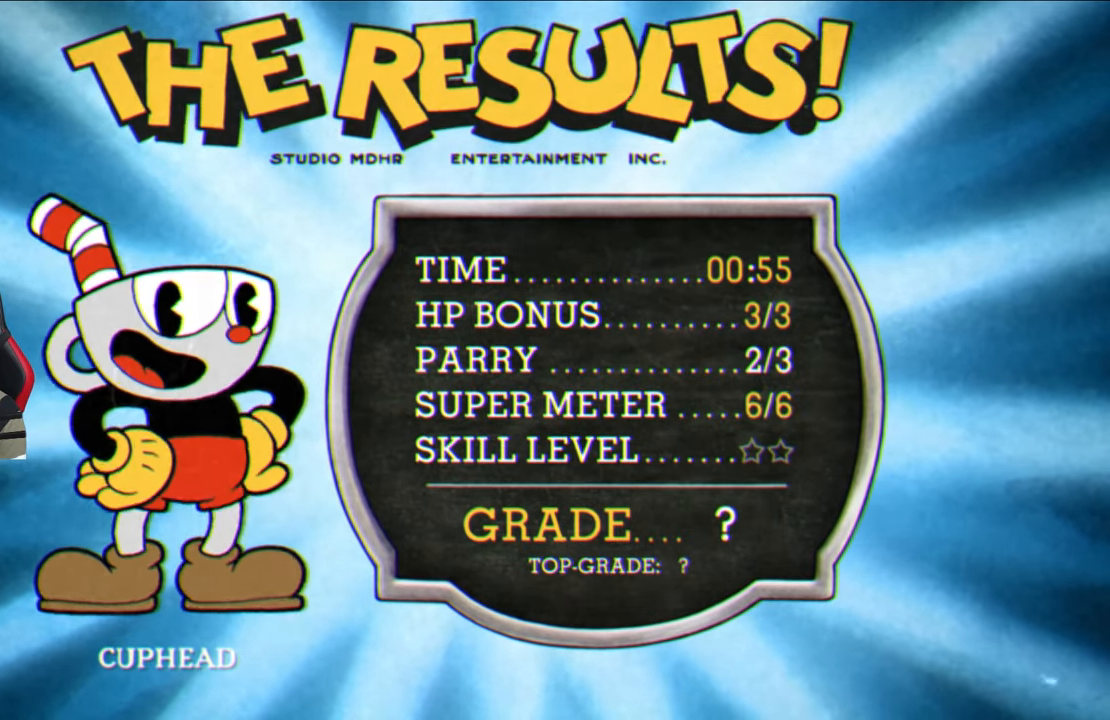
{"buttons": [], "left_stick": "center", "right_stick": "center", "events": [[267, "CROSS", "down"], [367, "CROSS", "up"]]}
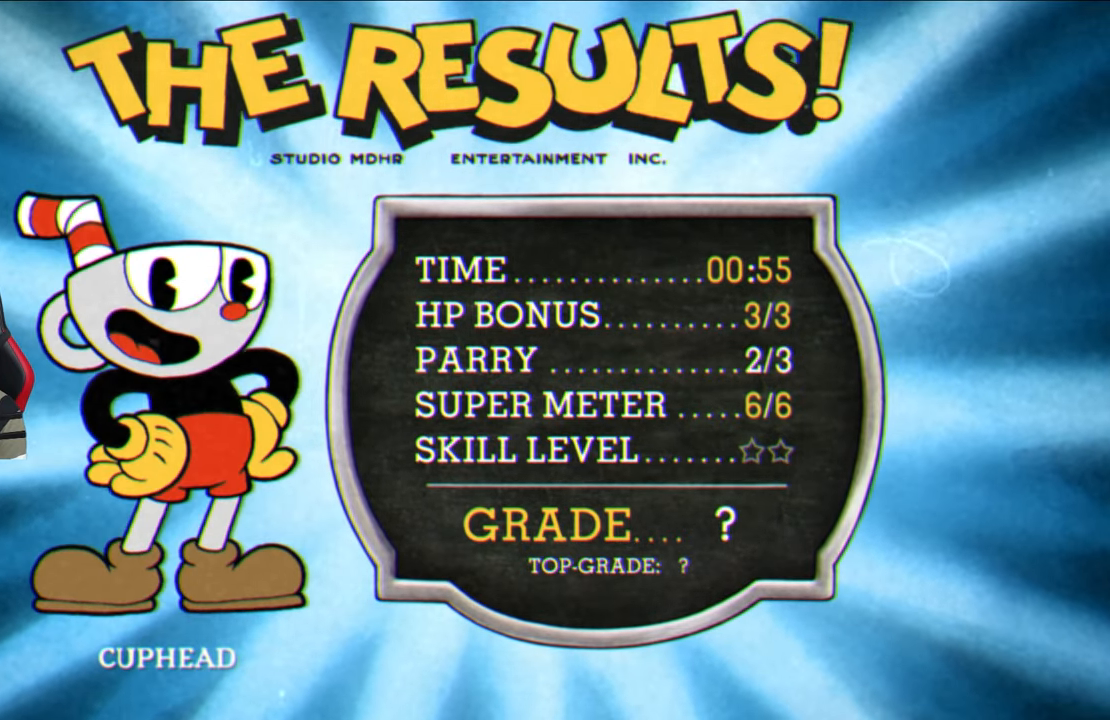
{"buttons": [], "left_stick": "center", "right_stick": "center", "events": [[167, "CROSS", "down"], [267, "CROSS", "up"], [417, "CROSS", "down"], [500, "CROSS", "up"]]}
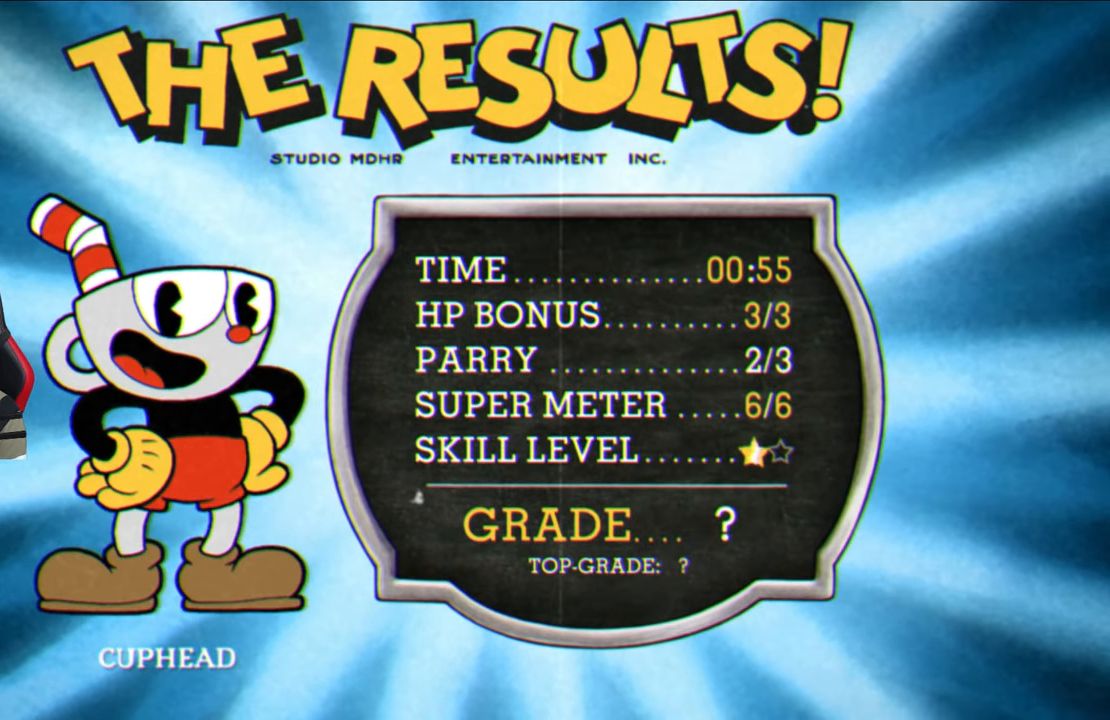
{"buttons": [], "left_stick": "center", "right_stick": "center", "events": [[167, "CROSS", "down"], [267, "CROSS", "up"], [383, "CROSS", "down"], [500, "CROSS", "up"]]}
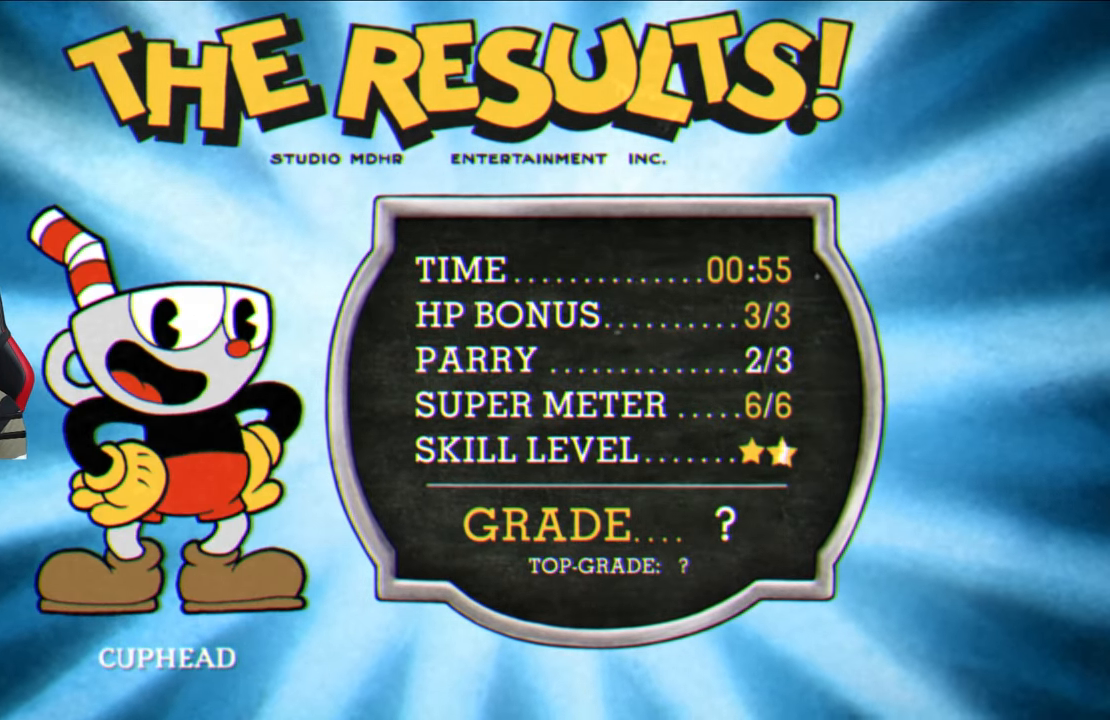
{"buttons": [], "left_stick": "center", "right_stick": "center", "events": [[117, "CROSS", "down"], [217, "CROSS", "up"], [333, "CROSS", "down"], [433, "CROSS", "up"]]}
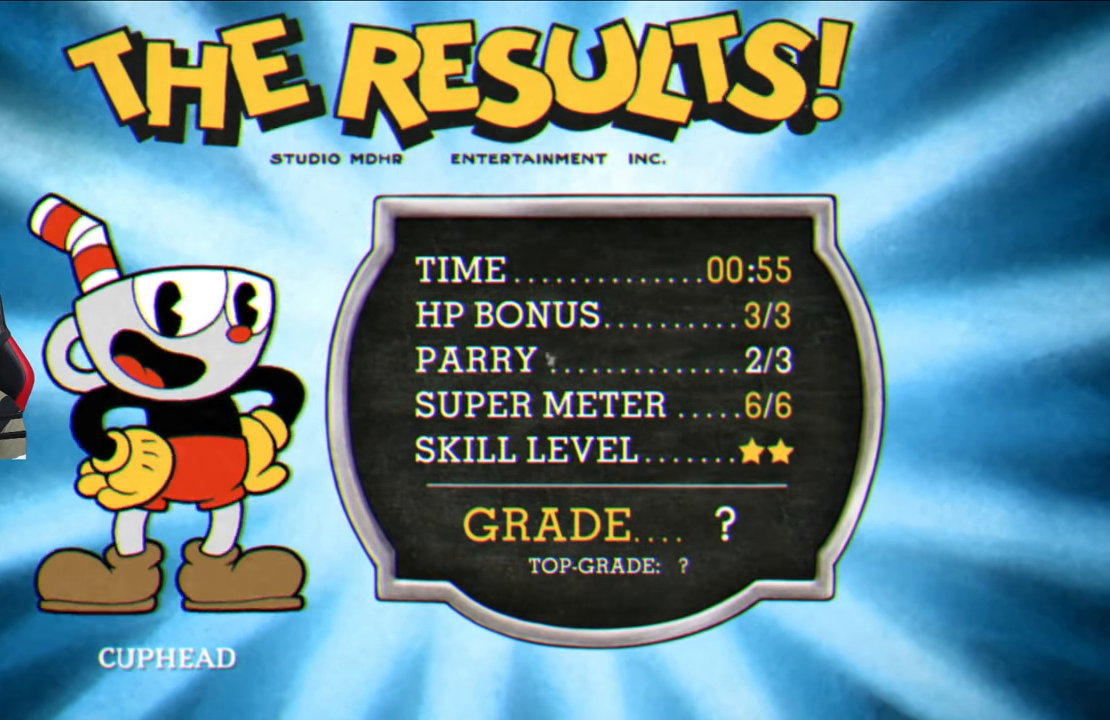
{"buttons": ["CROSS"], "left_stick": "center", "right_stick": "center", "events": [[50, "CROSS", "down"], [150, "CROSS", "up"], [250, "CROSS", "down"], [350, "CROSS", "up"], [450, "CROSS", "down"]]}
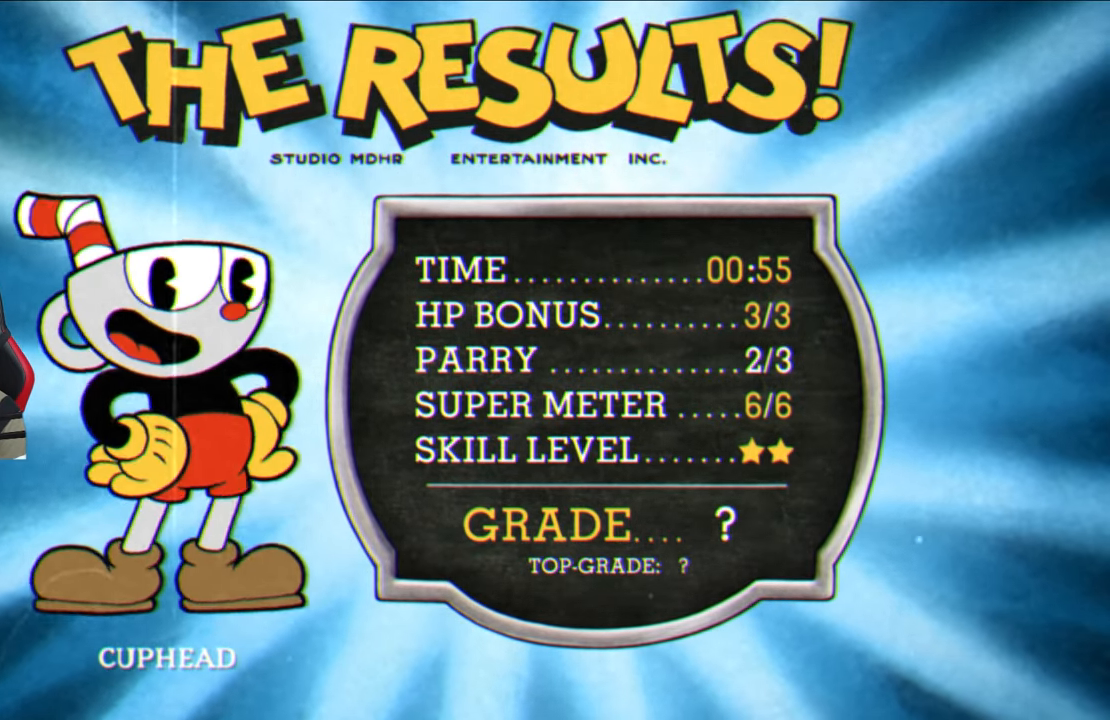
{"buttons": [], "left_stick": "center", "right_stick": "center", "events": [[50, "CROSS", "up"], [150, "CROSS", "down"], [250, "CROSS", "up"], [383, "CROSS", "down"], [500, "CROSS", "up"]]}
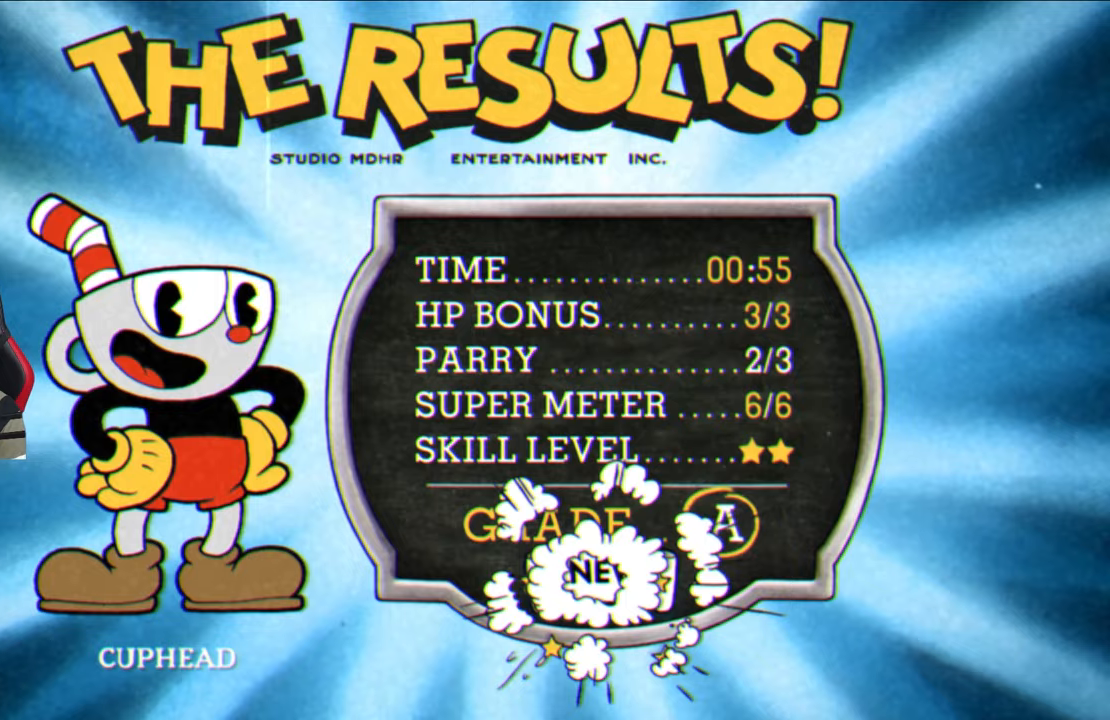
{"buttons": ["CROSS"], "left_stick": "center", "right_stick": "center", "events": [[150, "CROSS", "down"], [250, "CROSS", "up"], [433, "CROSS", "down"]]}
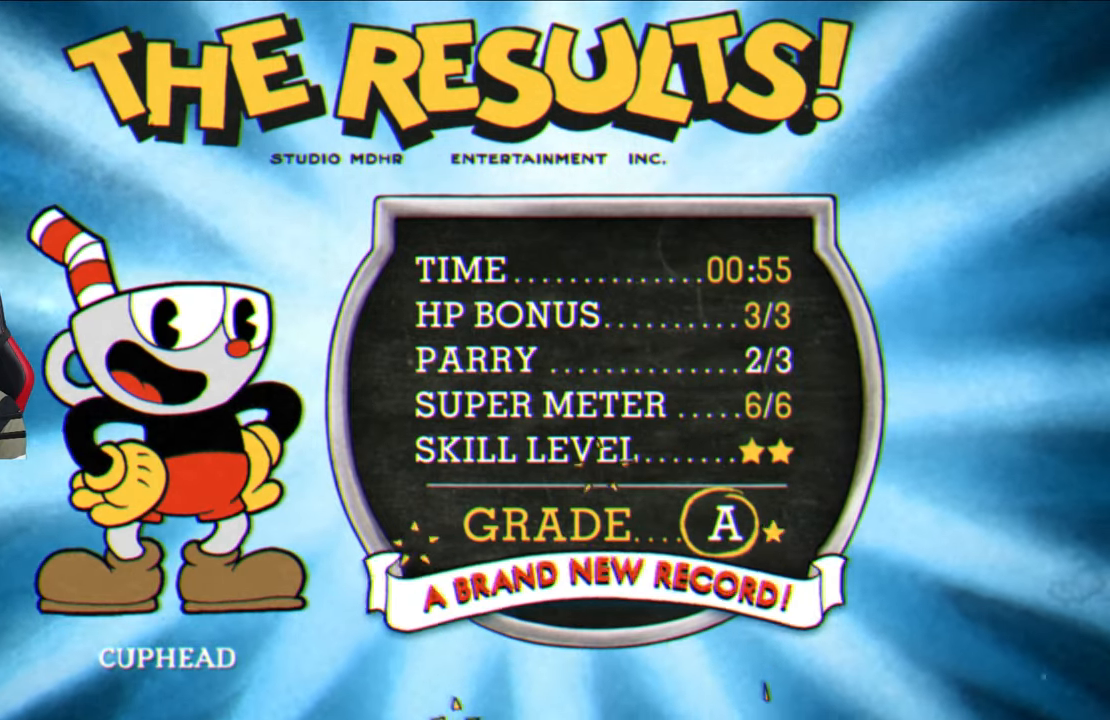
{"buttons": [], "left_stick": "center", "right_stick": "center", "events": [[50, "CROSS", "up"], [167, "CROSS", "down"], [267, "CROSS", "up"], [367, "CROSS", "down"], [467, "CROSS", "up"]]}
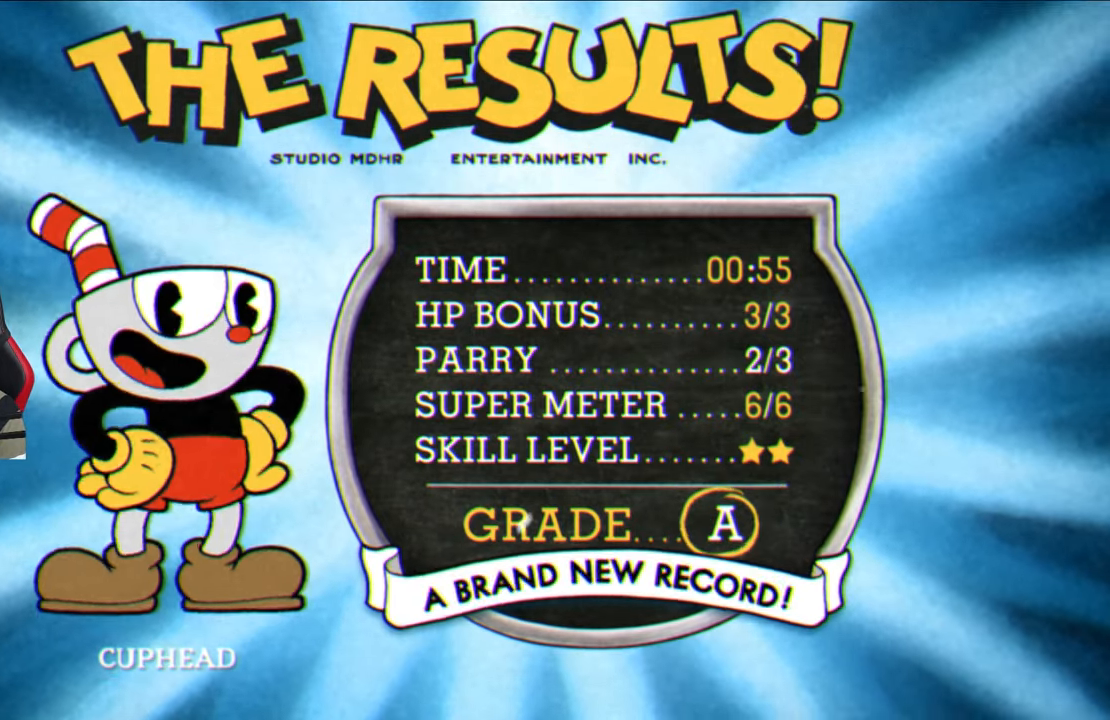
{"buttons": [], "left_stick": "center", "right_stick": "center", "events": [[67, "CROSS", "down"], [183, "CROSS", "up"], [250, "CROSS", "down"], [367, "CROSS", "up"]]}
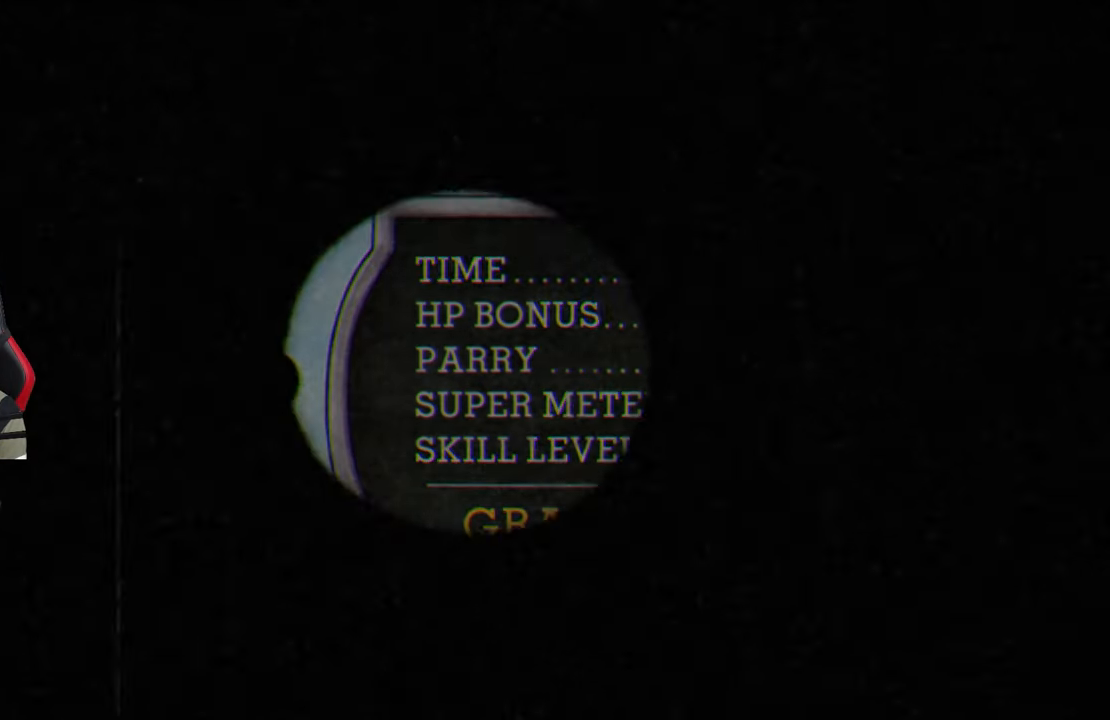
{"buttons": [], "left_stick": "center", "right_stick": "center", "events": []}
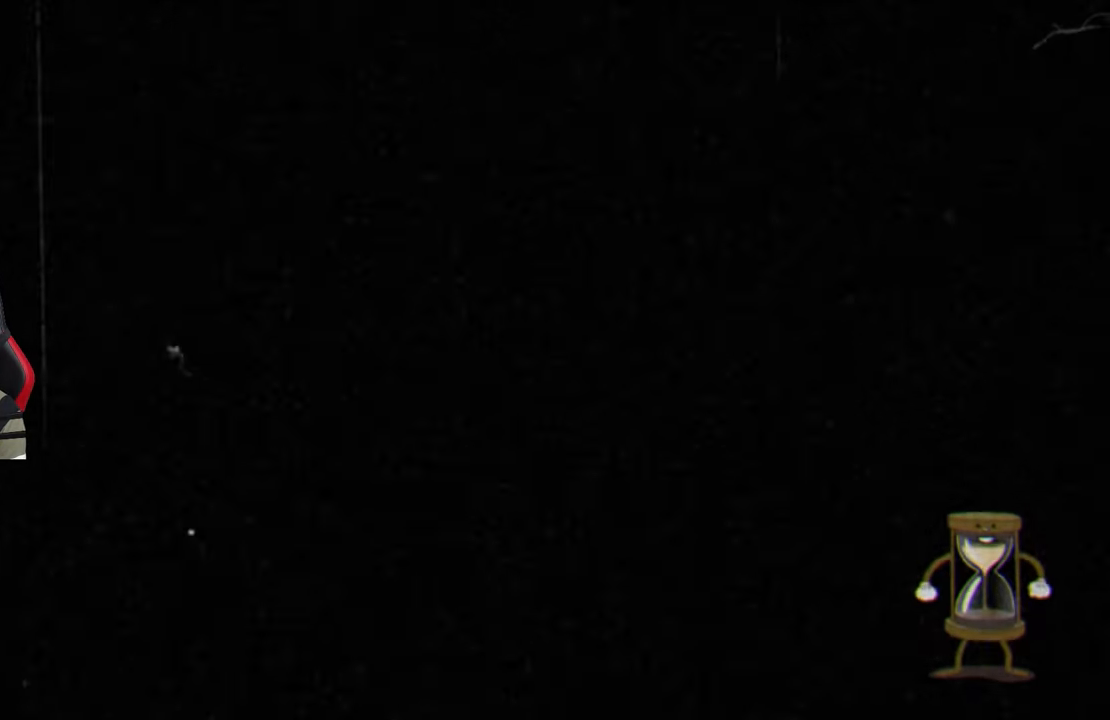
{"buttons": [], "left_stick": "up-right", "right_stick": "center", "events": [[317, "left_stick", "right"], [417, "left_stick", "up-right"]]}
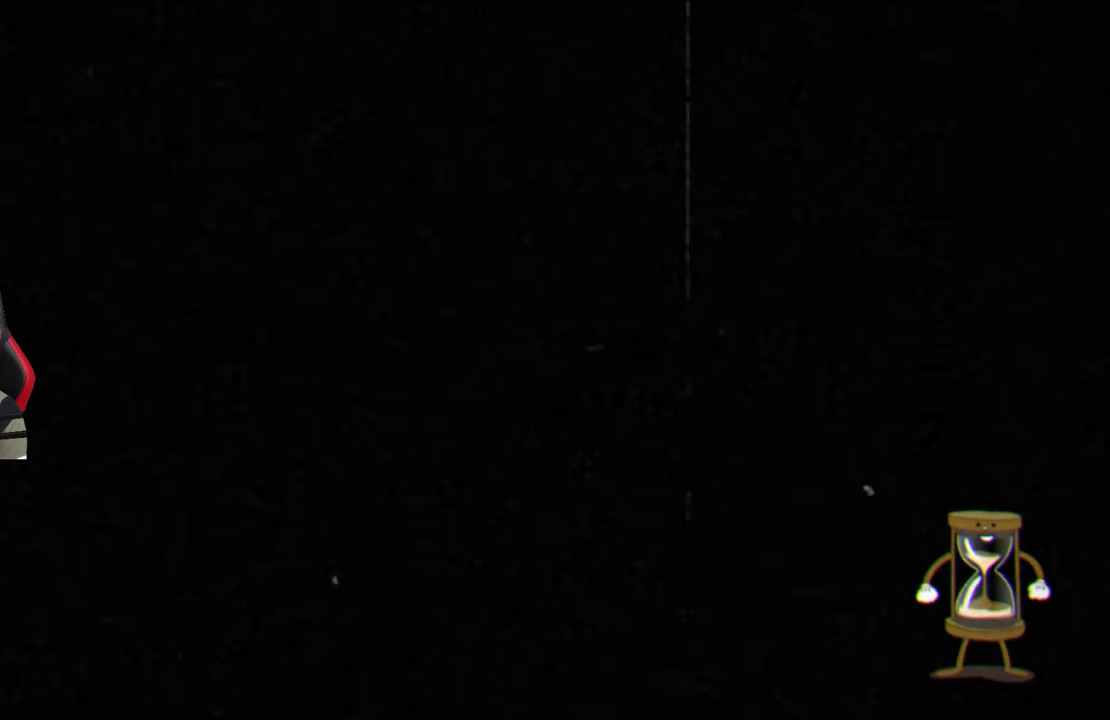
{"buttons": [], "left_stick": "center", "right_stick": "center", "events": [[467, "left_stick", "center"]]}
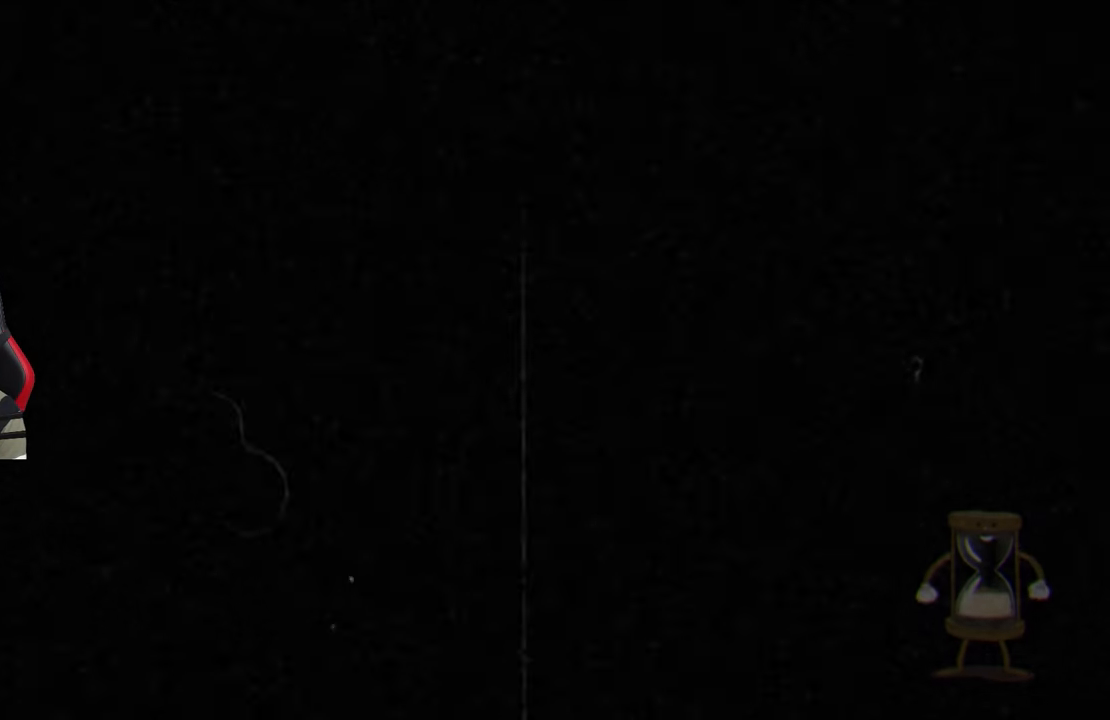
{"buttons": [], "left_stick": "right", "right_stick": "center", "events": [[233, "left_stick", "right"]]}
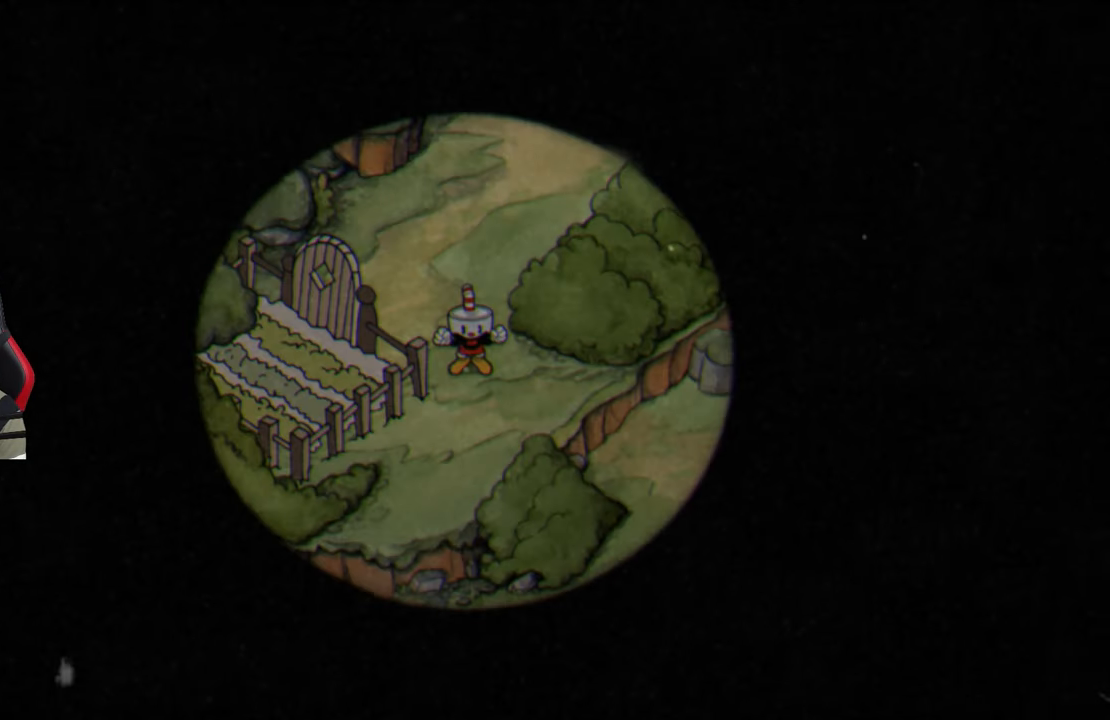
{"buttons": [], "left_stick": "center", "right_stick": "center", "events": [[350, "left_stick", "center"]]}
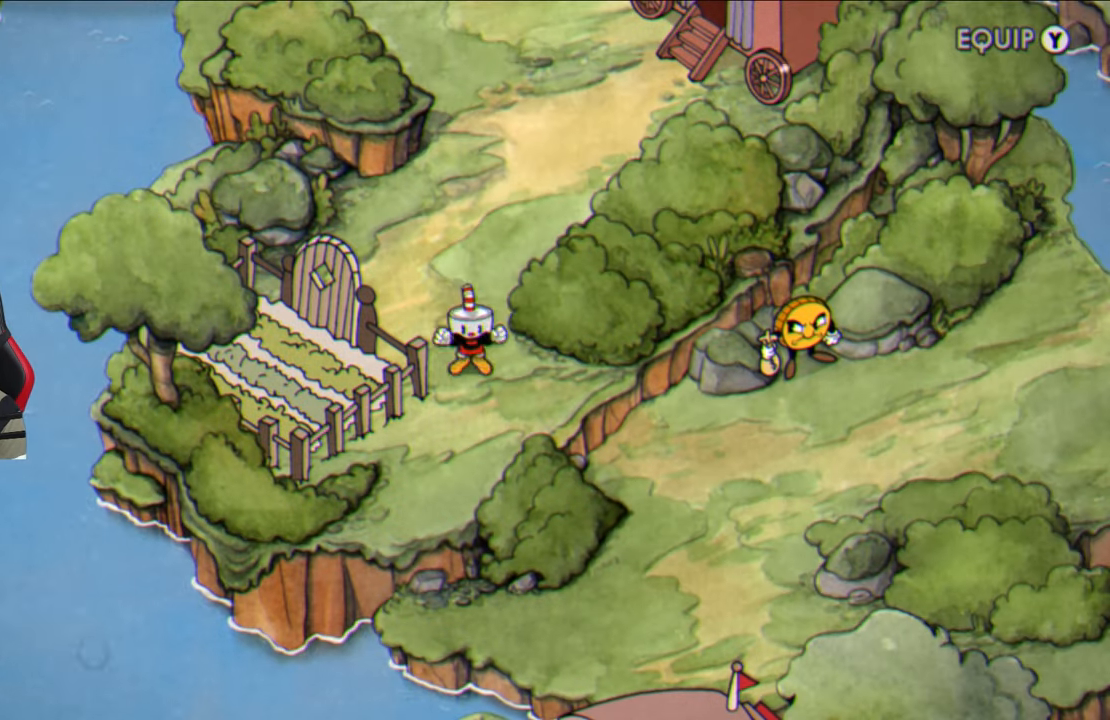
{"buttons": [], "left_stick": "center", "right_stick": "center", "events": [[117, "left_stick", "down-right"], [450, "left_stick", "center"]]}
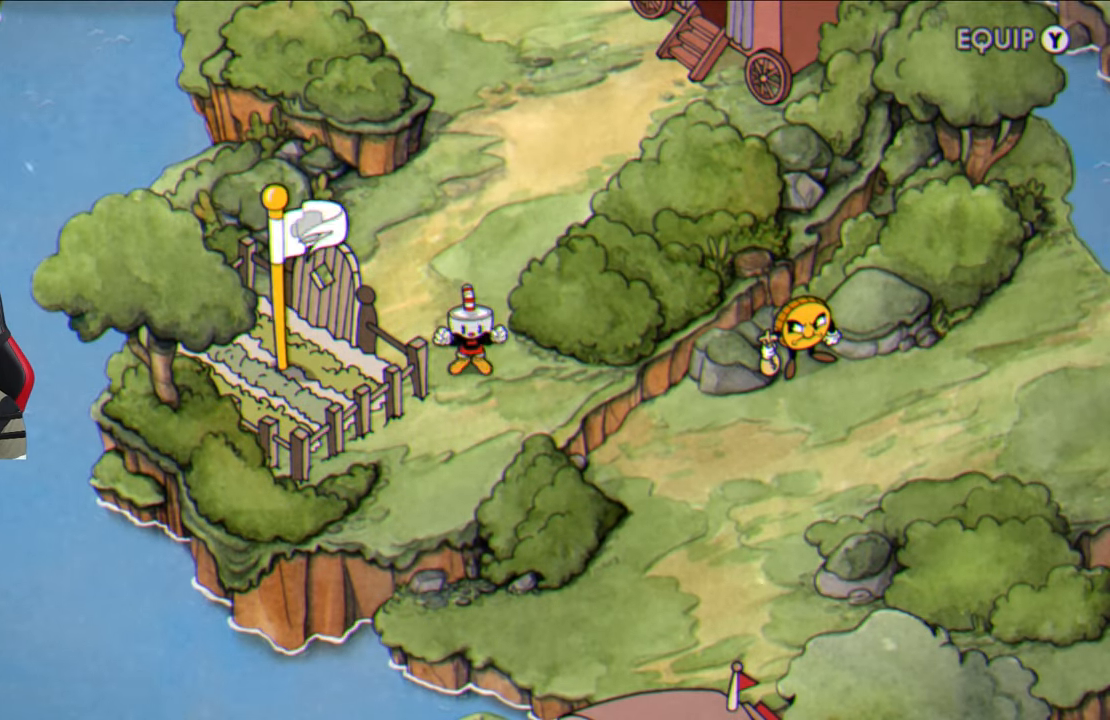
{"buttons": [], "left_stick": "down-right", "right_stick": "center", "events": [[233, "left_stick", "down-right"]]}
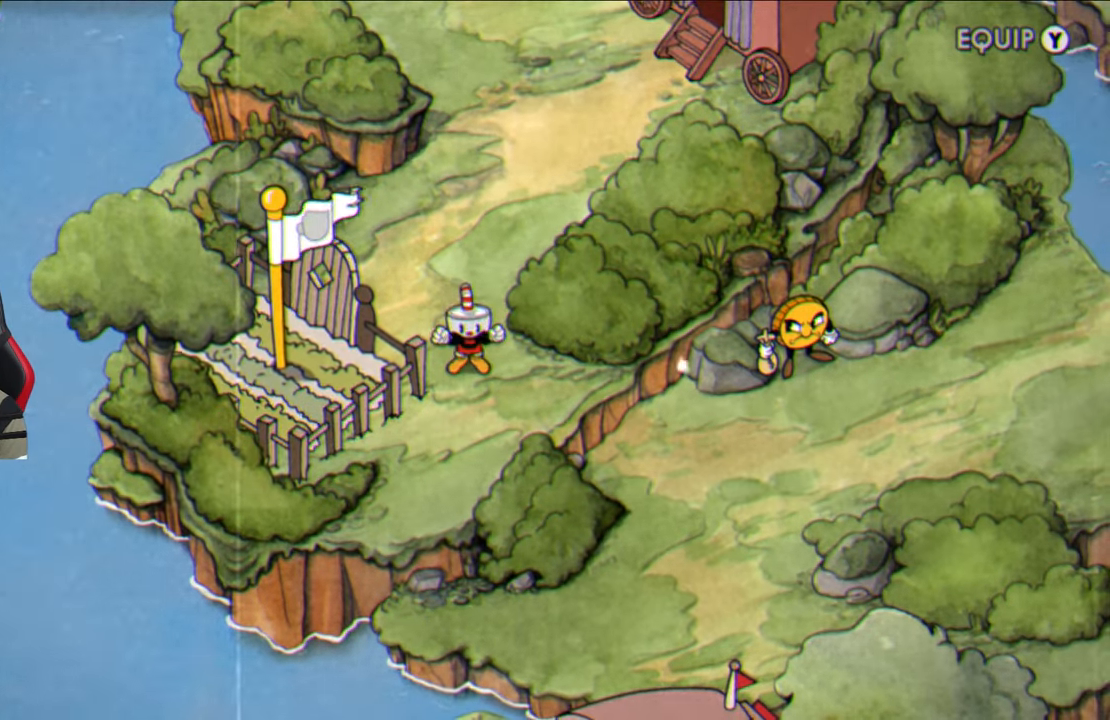
{"buttons": [], "left_stick": "down-right", "right_stick": "center", "events": [[400, "CROSS", "down"], [500, "CROSS", "up"]]}
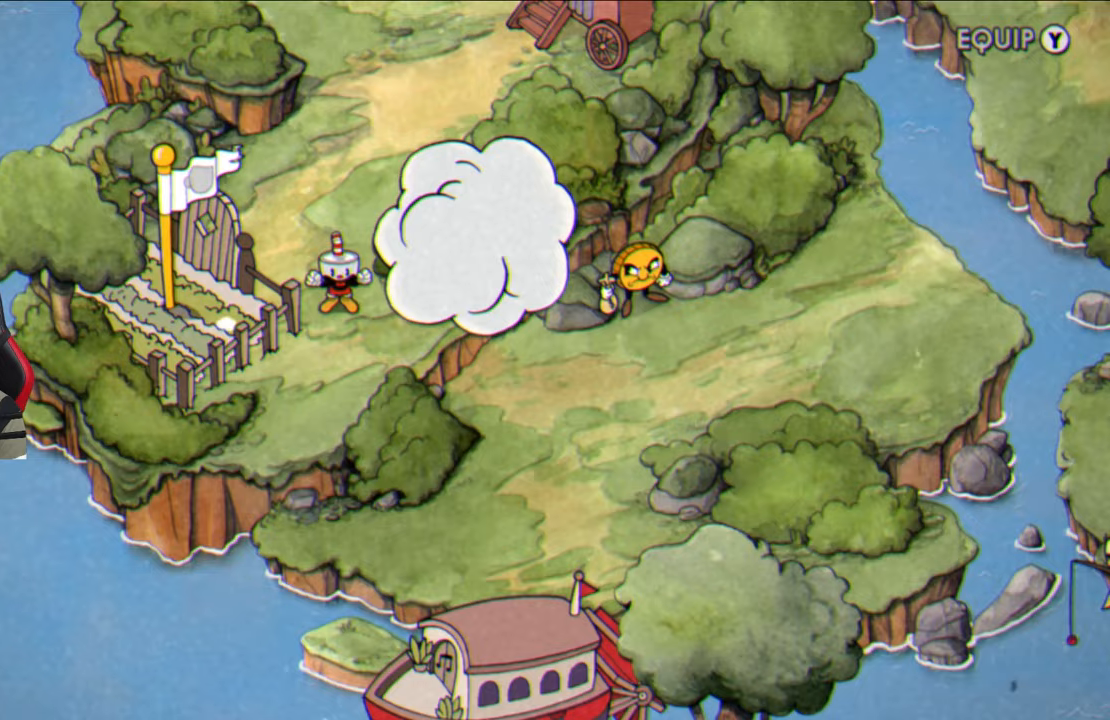
{"buttons": [], "left_stick": "down-right", "right_stick": "center", "events": []}